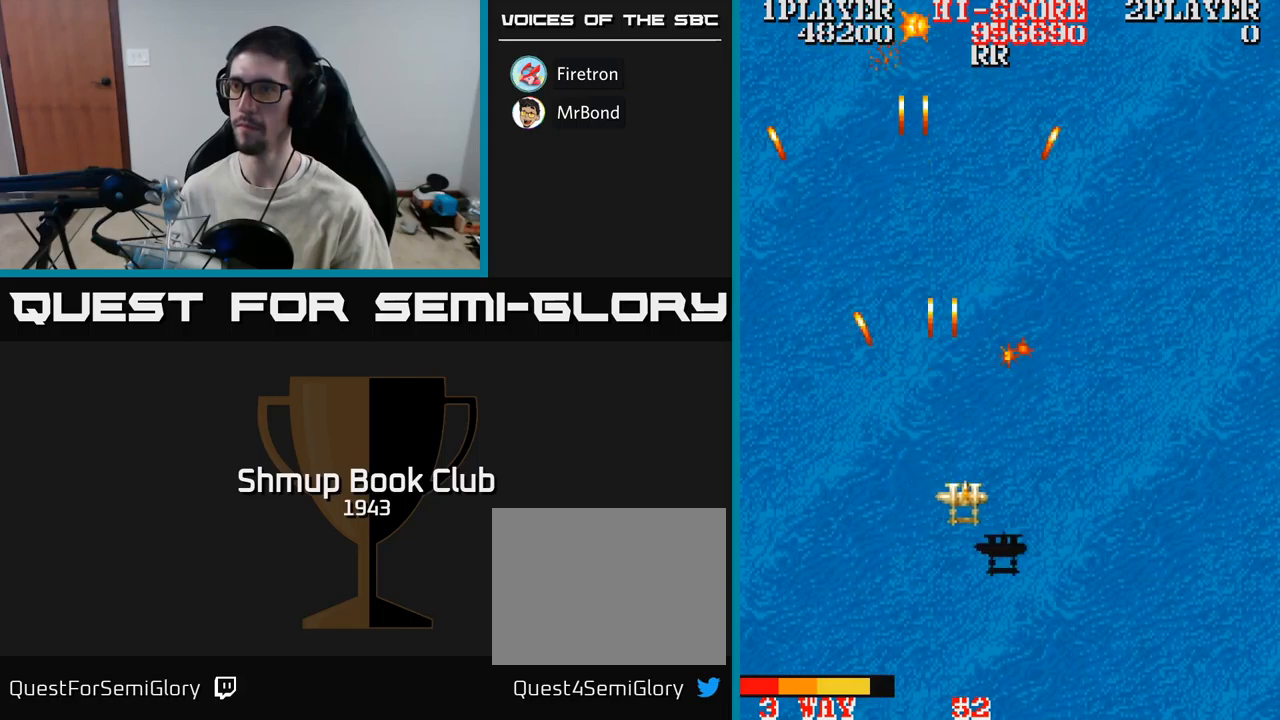
Gameplay with a controller (Xbox layout); each line is a JSON object with the inputs held at the frame after it. "events" lists button and stick changes between this image and that frame as [ms after this image, input, new state], when the widget could be followed in between. Not read: left_stick right_stick.
{"buttons": ["A", "DPAD_RIGHT"], "events": [[183, "DPAD_DOWN", "up"]]}
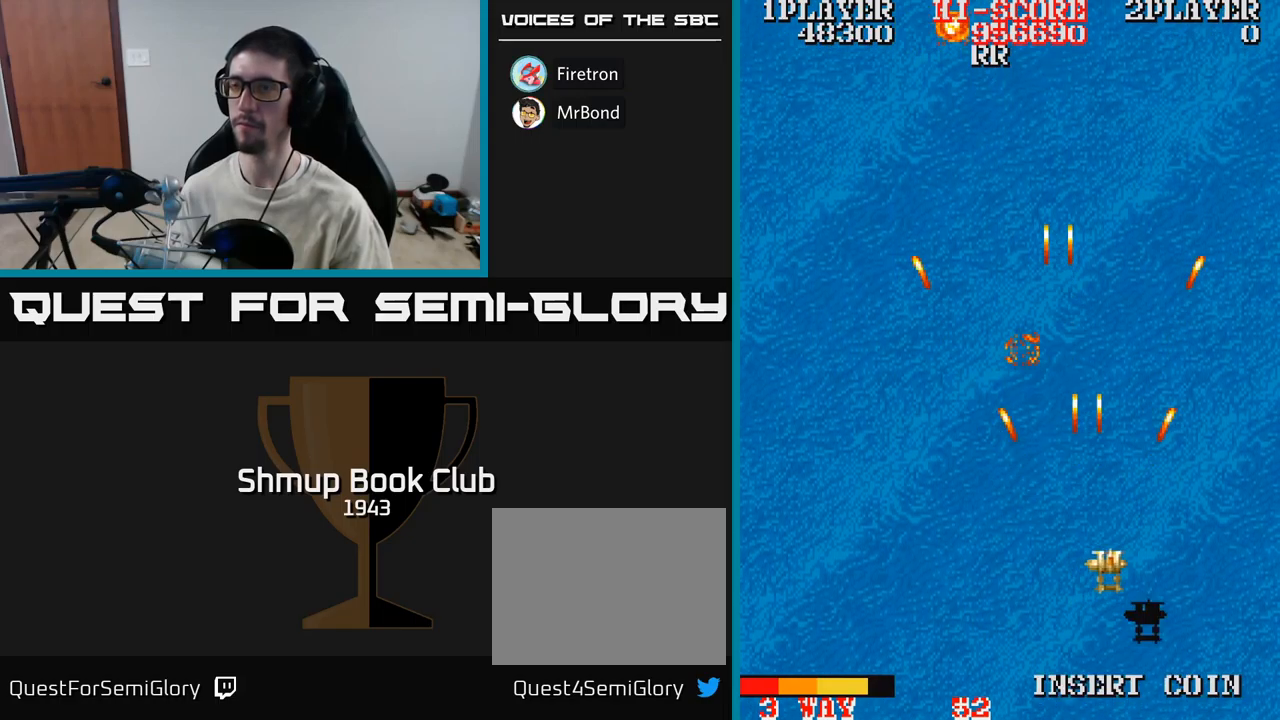
{"buttons": ["A", "DPAD_UP"], "events": [[50, "DPAD_UP", "down"], [67, "DPAD_RIGHT", "up"], [417, "DPAD_LEFT", "down"], [500, "DPAD_LEFT", "up"]]}
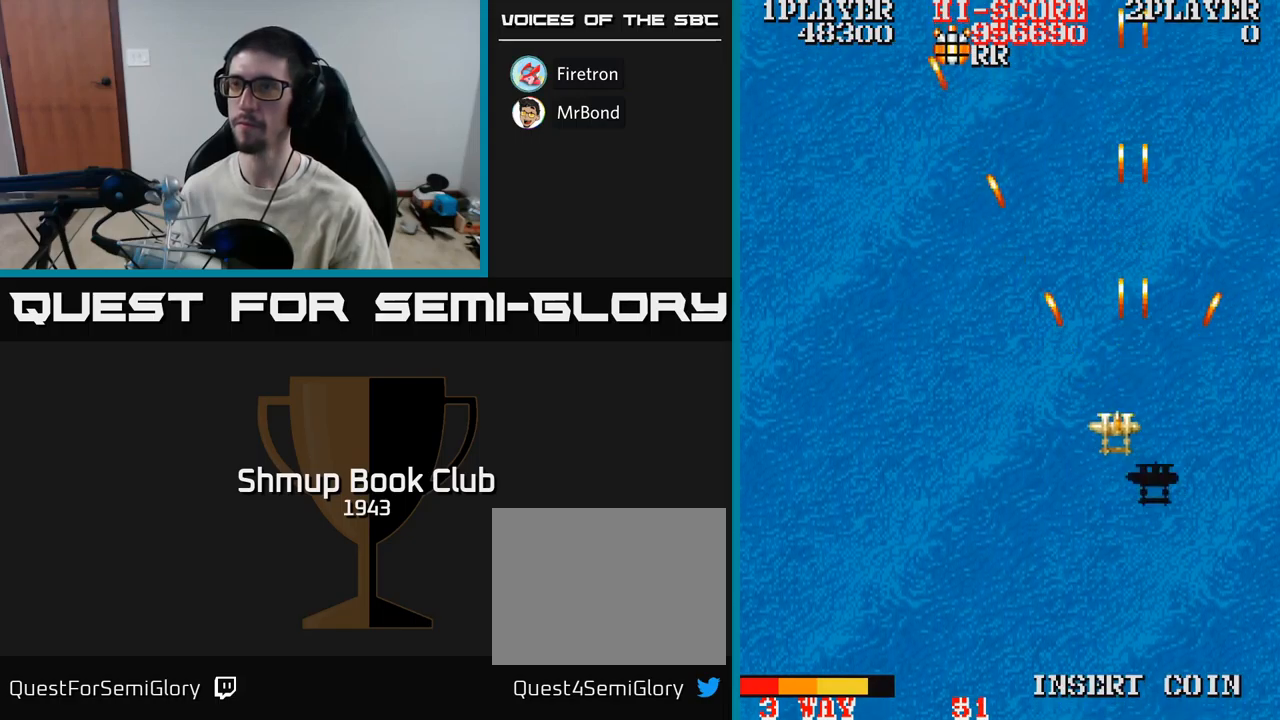
{"buttons": ["A", "DPAD_DOWN"], "events": [[267, "DPAD_LEFT", "down"], [383, "DPAD_UP", "up"], [400, "DPAD_LEFT", "up"], [433, "DPAD_DOWN", "down"]]}
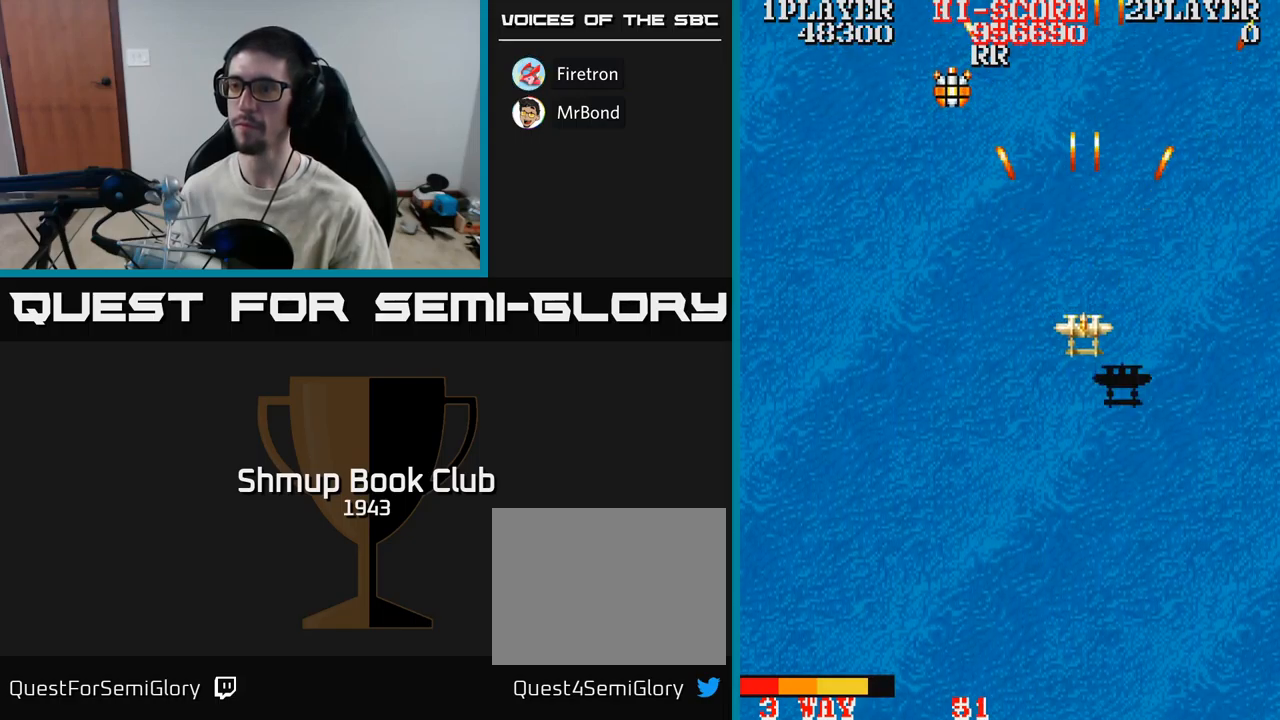
{"buttons": ["A", "DPAD_LEFT"], "events": [[167, "DPAD_LEFT", "down"], [317, "DPAD_DOWN", "up"]]}
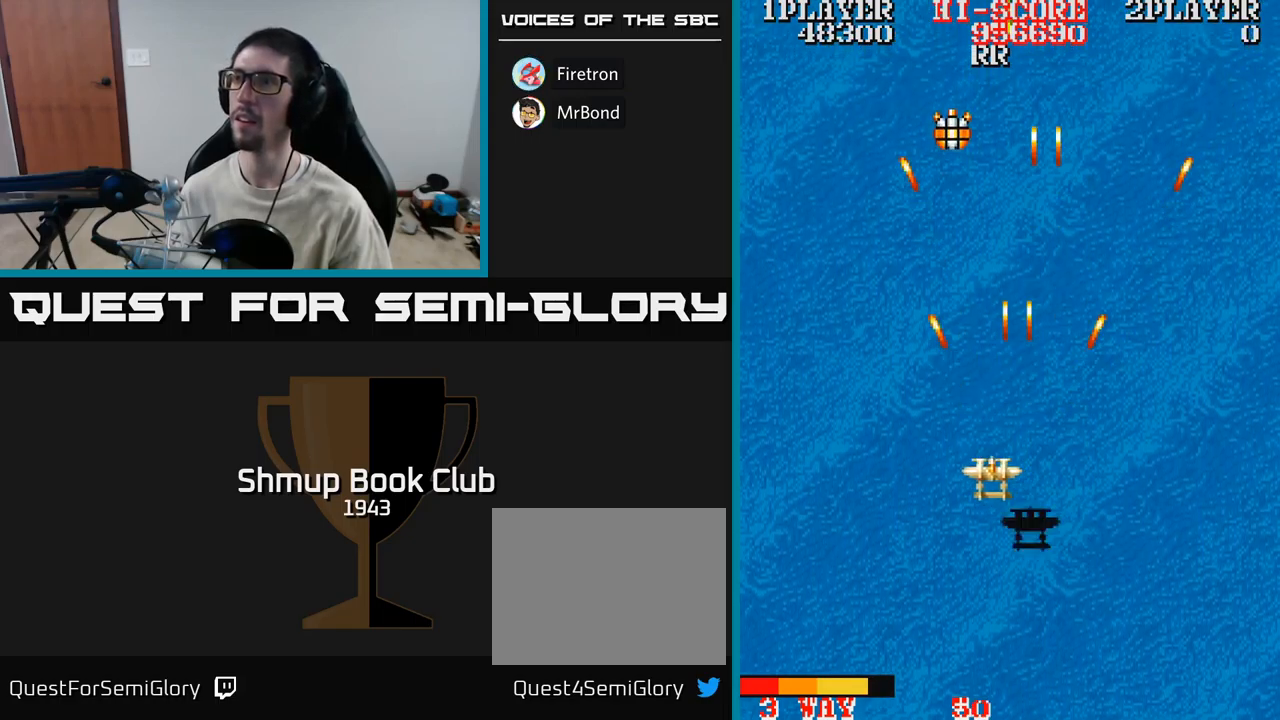
{"buttons": ["A", "DPAD_RIGHT"], "events": [[283, "DPAD_LEFT", "up"], [300, "DPAD_RIGHT", "down"]]}
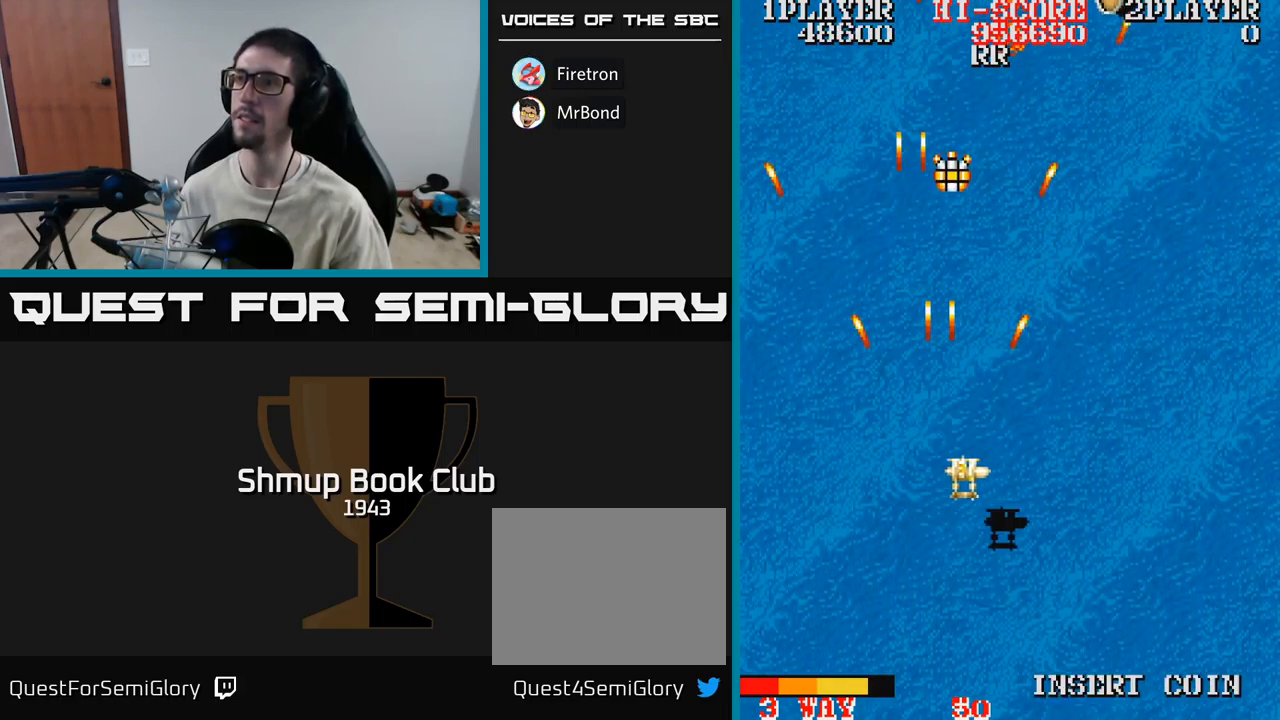
{"buttons": ["A", "DPAD_UP", "DPAD_LEFT"], "events": [[433, "DPAD_RIGHT", "up"], [467, "DPAD_LEFT", "down"], [467, "DPAD_UP", "down"]]}
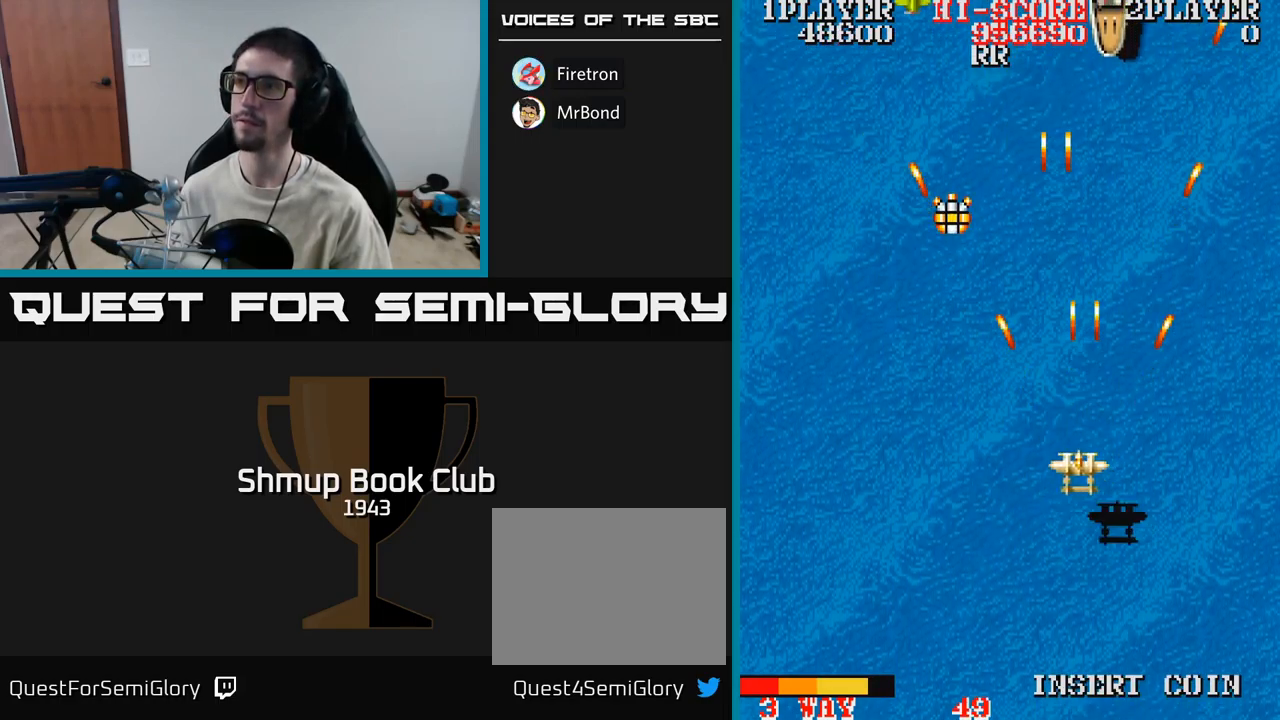
{"buttons": ["A"], "events": [[33, "DPAD_LEFT", "up"], [100, "DPAD_RIGHT", "down"], [200, "DPAD_RIGHT", "up"], [400, "DPAD_UP", "up"]]}
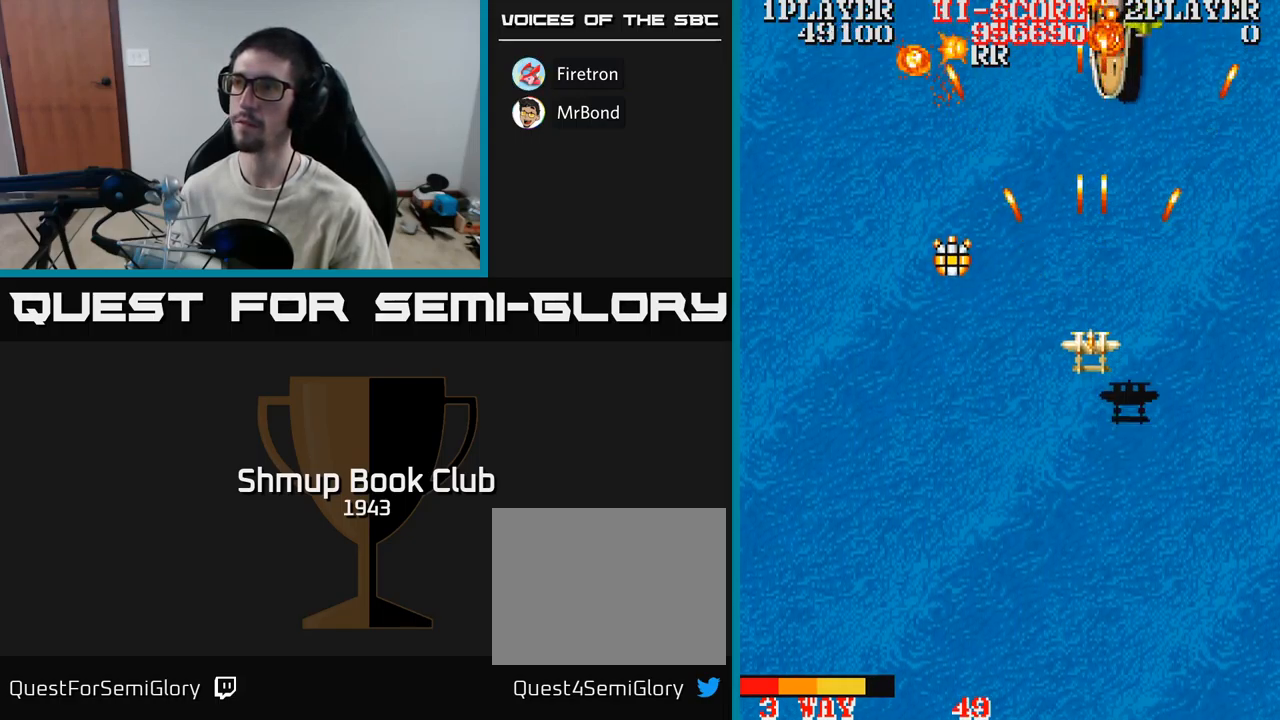
{"buttons": ["A"], "events": [[33, "DPAD_DOWN", "down"], [217, "DPAD_DOWN", "up"]]}
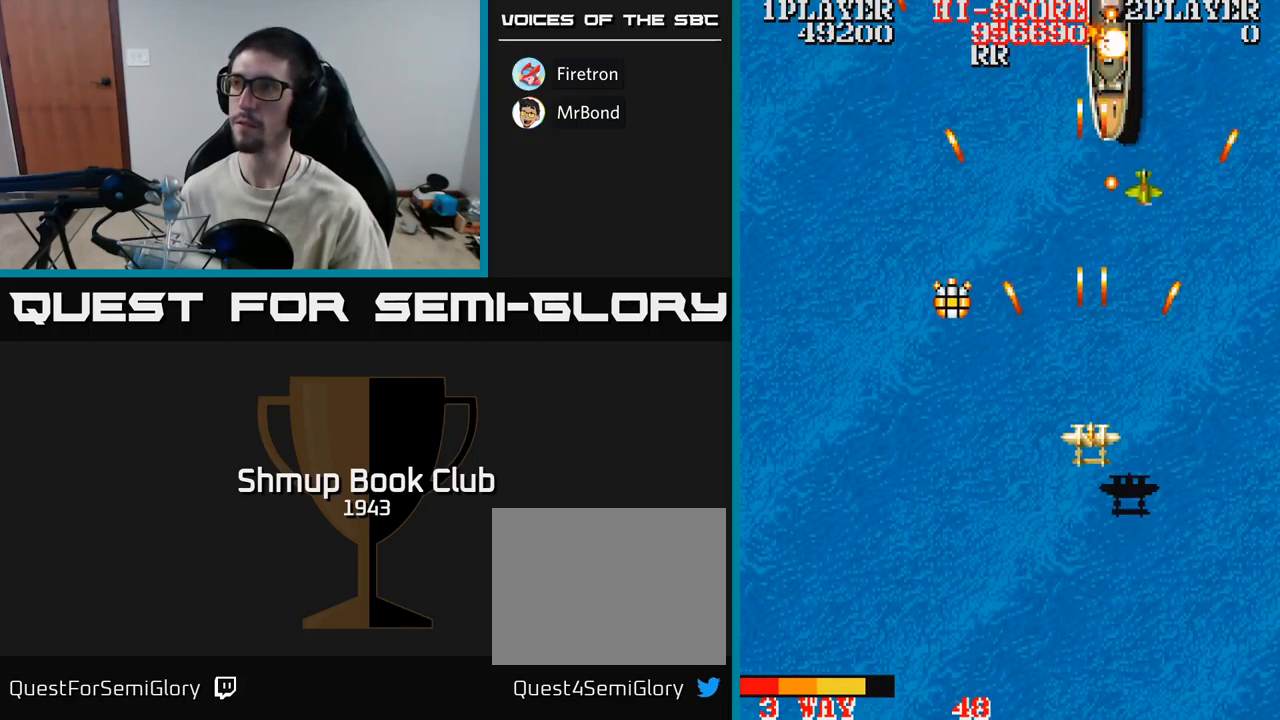
{"buttons": ["A", "DPAD_DOWN"], "events": [[233, "DPAD_RIGHT", "down"], [317, "DPAD_DOWN", "down"], [333, "DPAD_RIGHT", "up"]]}
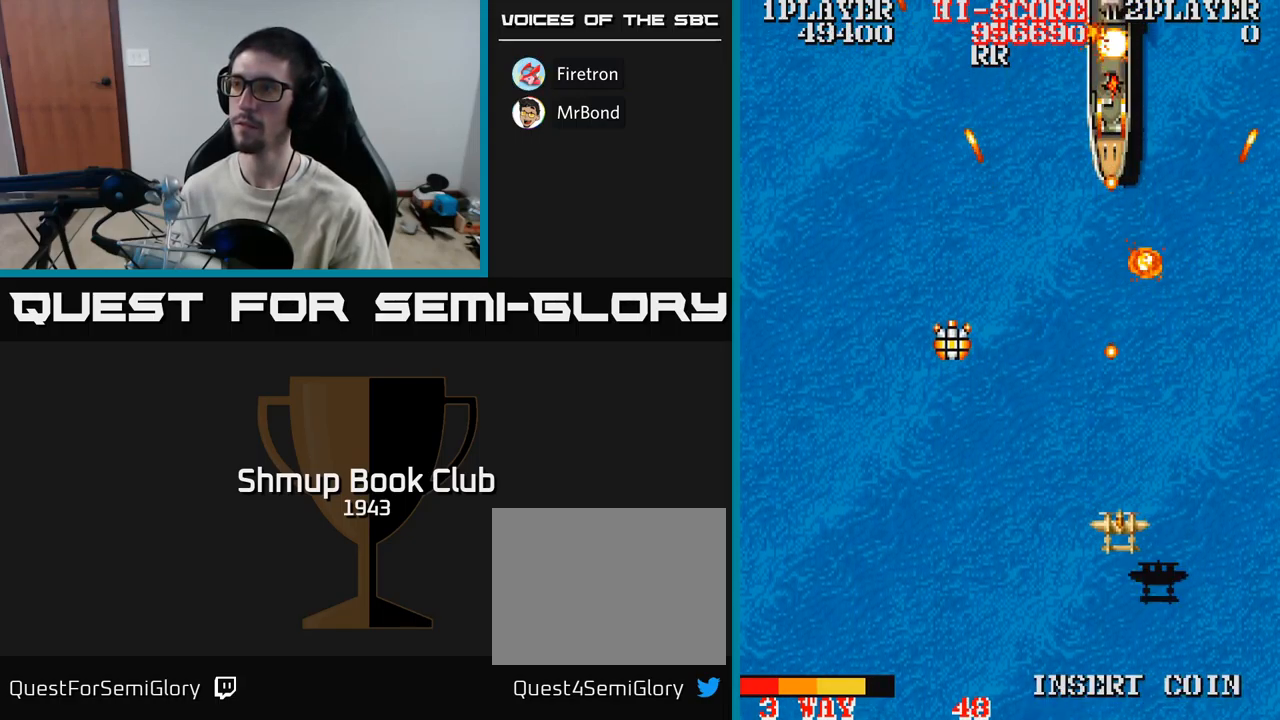
{"buttons": ["A", "DPAD_UP", "DPAD_LEFT"], "events": [[17, "DPAD_LEFT", "down"], [150, "DPAD_DOWN", "up"], [267, "DPAD_UP", "down"]]}
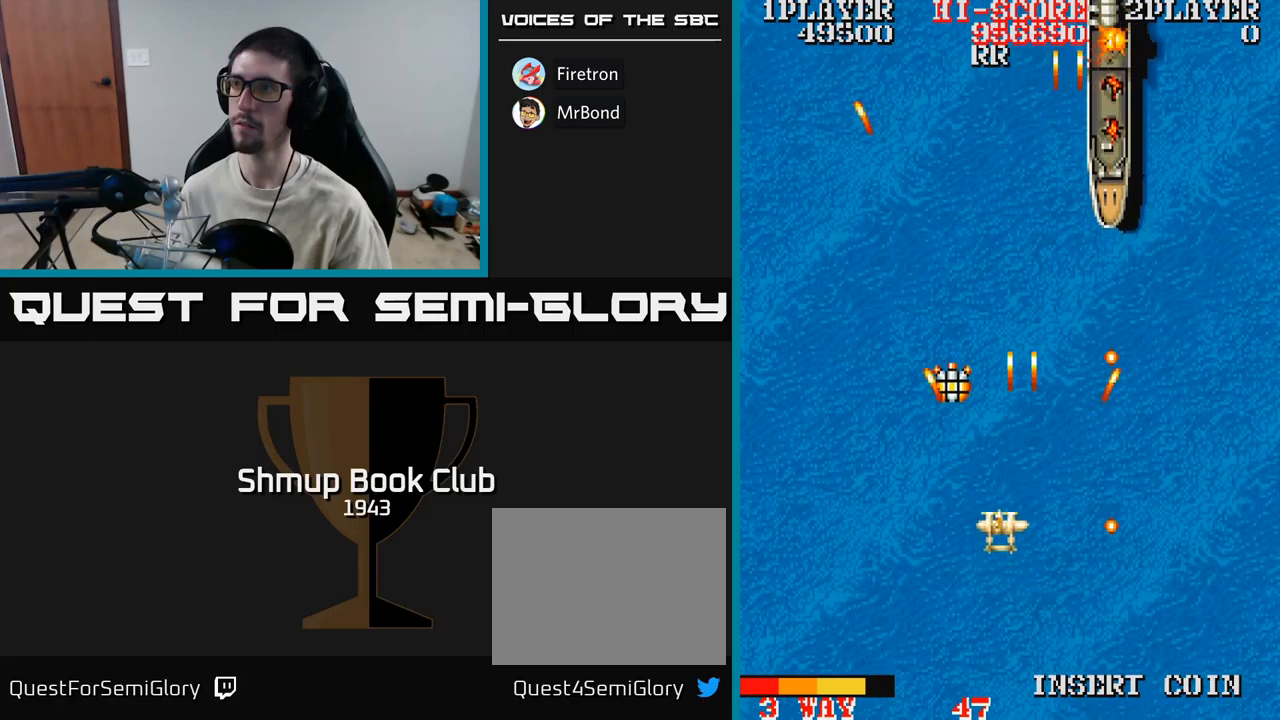
{"buttons": ["A"], "events": [[67, "DPAD_UP", "up"], [200, "DPAD_DOWN", "down"], [350, "DPAD_DOWN", "up"], [400, "DPAD_LEFT", "up"]]}
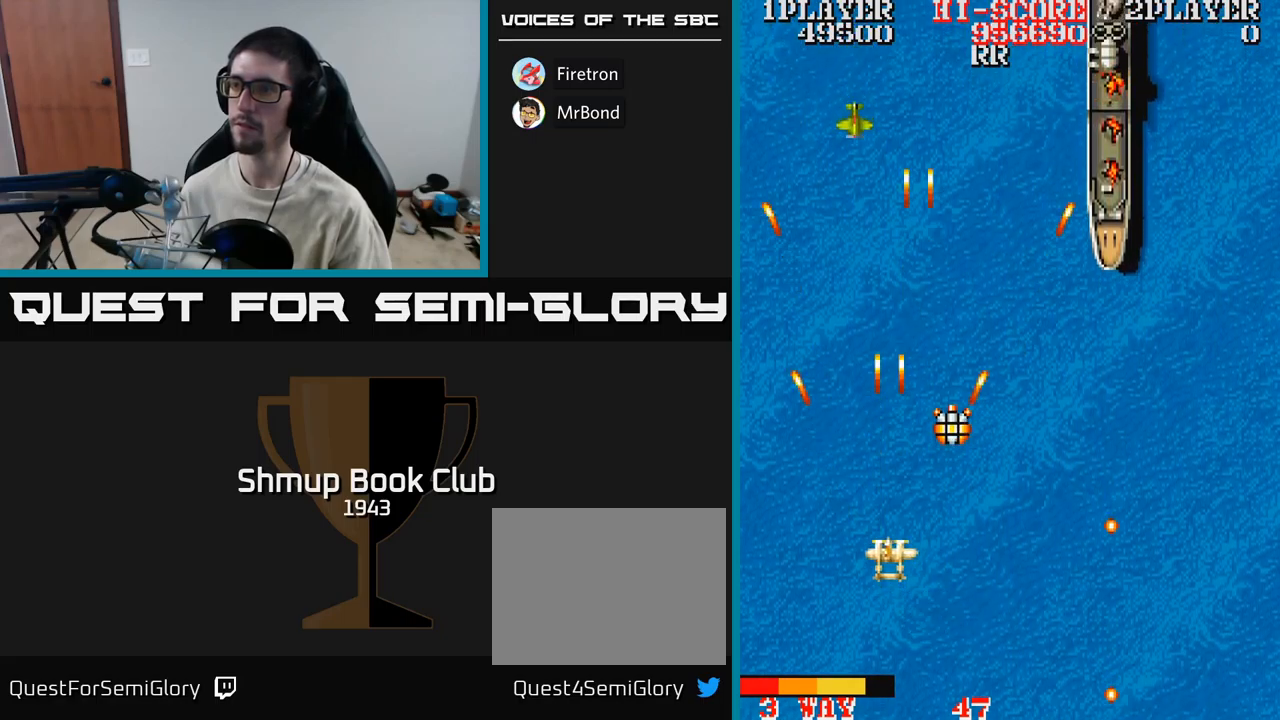
{"buttons": ["A"], "events": [[167, "DPAD_RIGHT", "down"], [333, "DPAD_RIGHT", "up"]]}
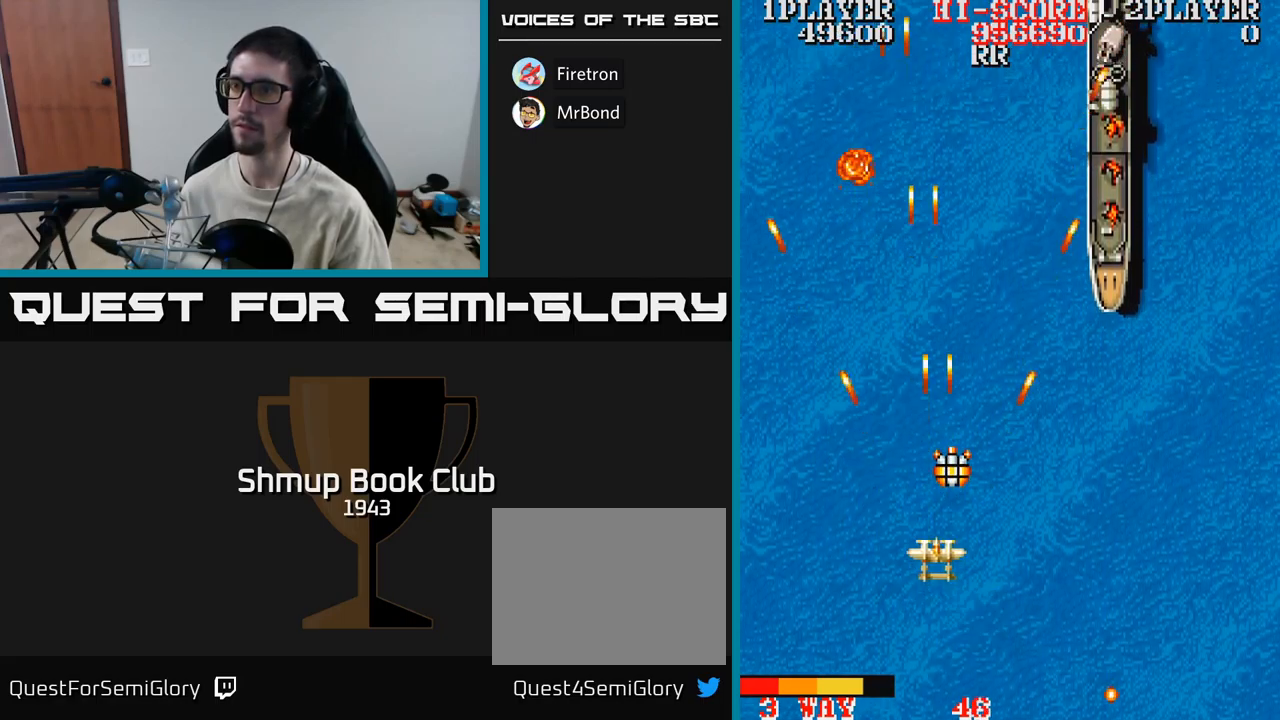
{"buttons": ["A"], "events": [[217, "DPAD_DOWN", "down"], [317, "DPAD_LEFT", "down"], [333, "DPAD_DOWN", "up"], [483, "DPAD_LEFT", "up"]]}
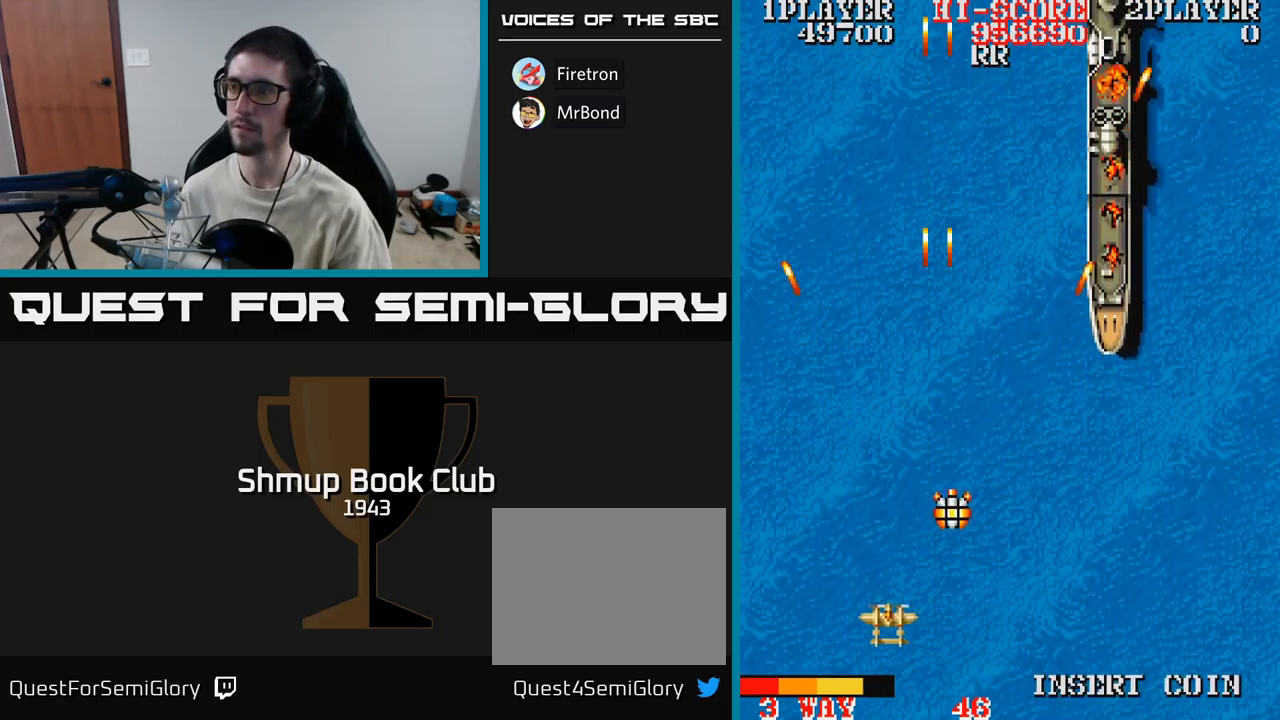
{"buttons": ["A", "DPAD_UP"], "events": [[383, "DPAD_RIGHT", "down"], [467, "DPAD_UP", "down"], [500, "DPAD_RIGHT", "up"]]}
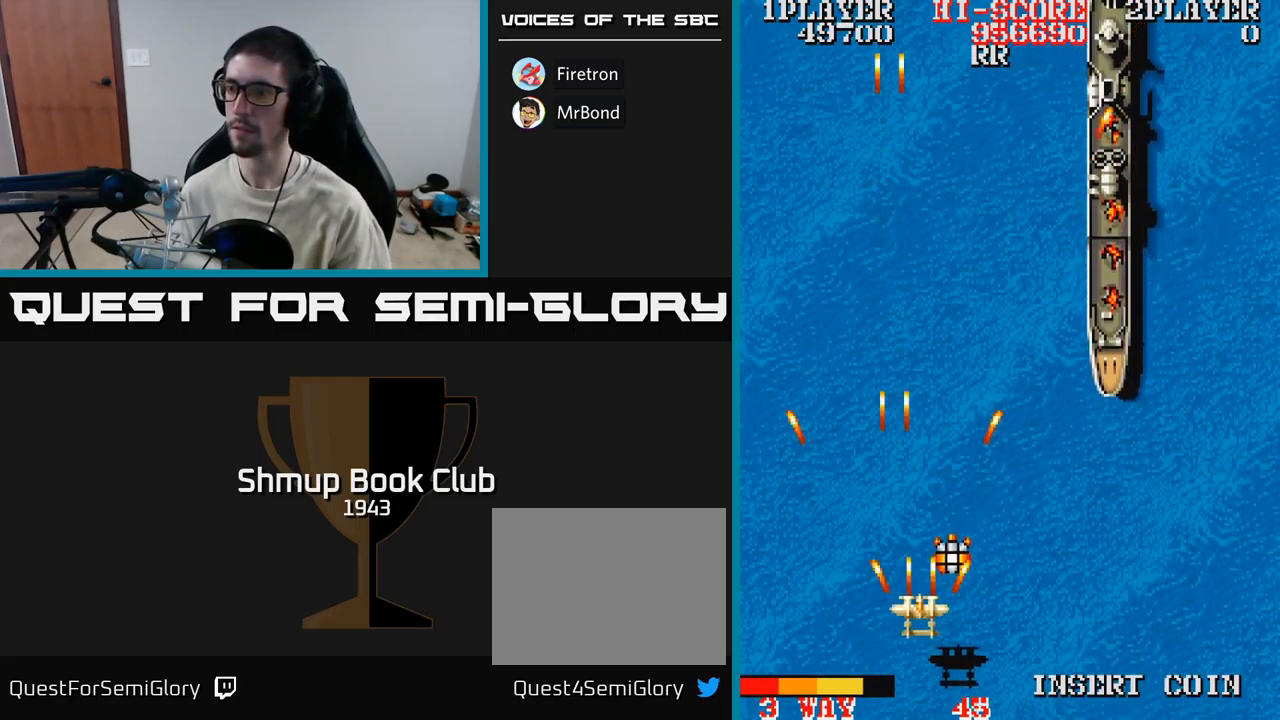
{"buttons": ["A", "DPAD_UP"], "events": [[83, "DPAD_RIGHT", "down"], [150, "DPAD_RIGHT", "up"]]}
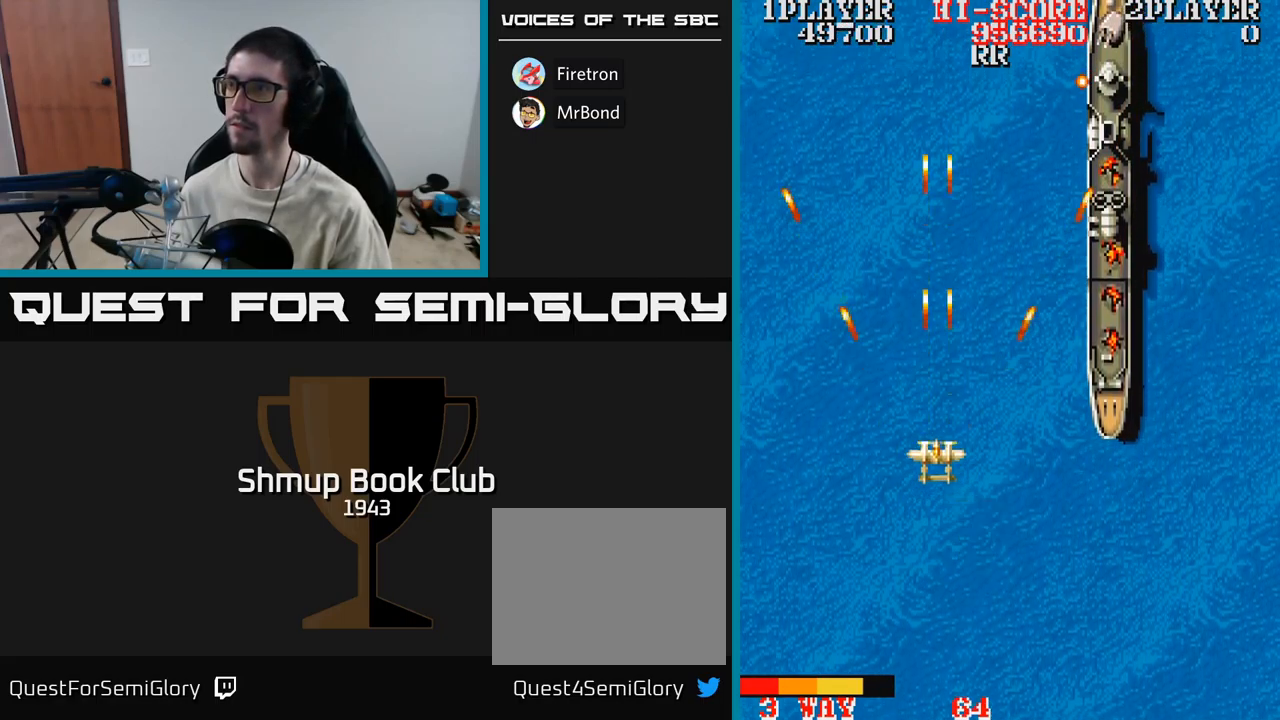
{"buttons": ["A", "DPAD_RIGHT"], "events": [[100, "DPAD_RIGHT", "down"], [150, "DPAD_UP", "up"], [200, "DPAD_UP", "down"], [317, "DPAD_UP", "up"]]}
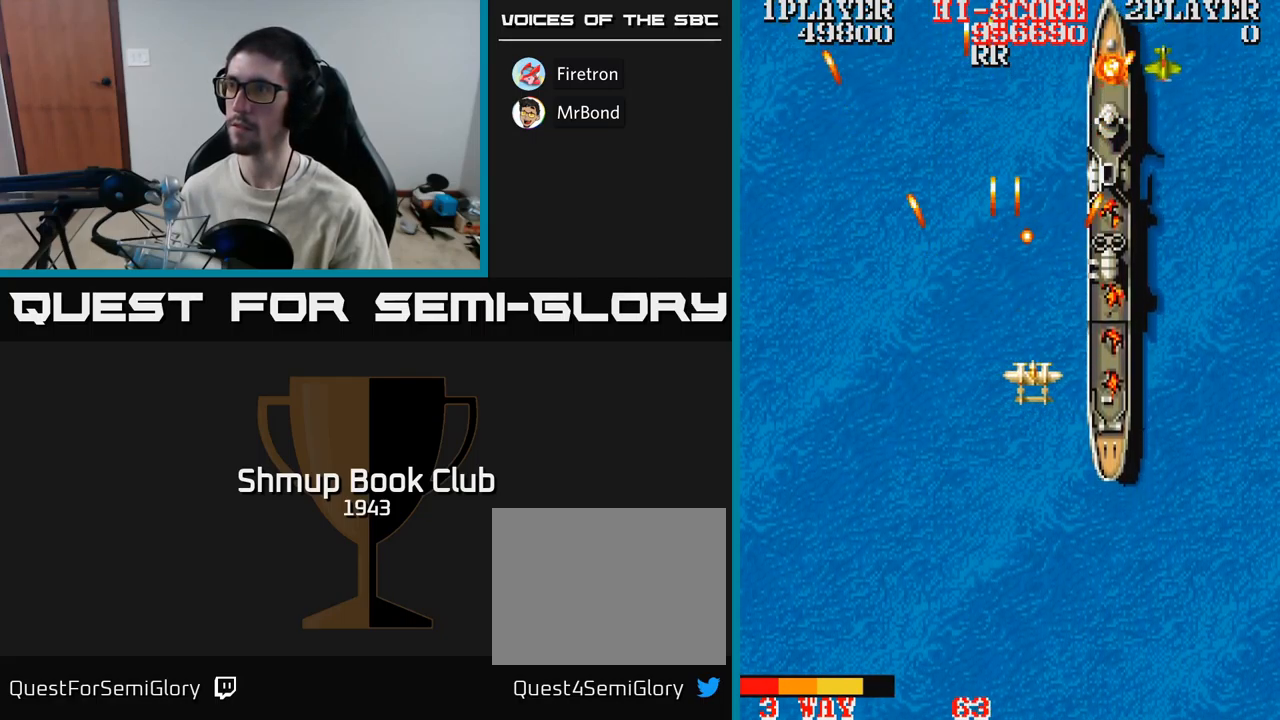
{"buttons": ["A", "DPAD_UP", "DPAD_LEFT"], "events": [[333, "DPAD_UP", "down"], [350, "DPAD_RIGHT", "up"], [433, "DPAD_LEFT", "down"]]}
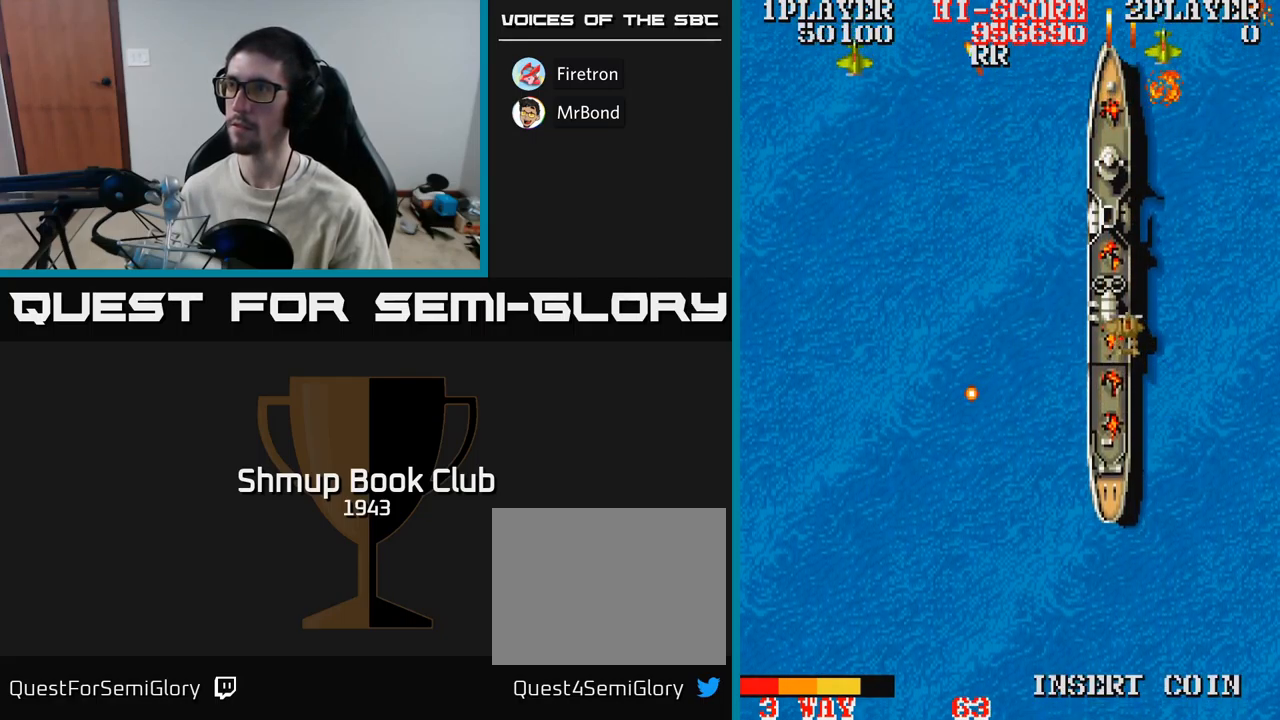
{"buttons": ["A", "DPAD_DOWN", "DPAD_LEFT"], "events": [[33, "DPAD_LEFT", "up"], [167, "DPAD_LEFT", "down"], [183, "DPAD_UP", "up"], [250, "DPAD_DOWN", "down"]]}
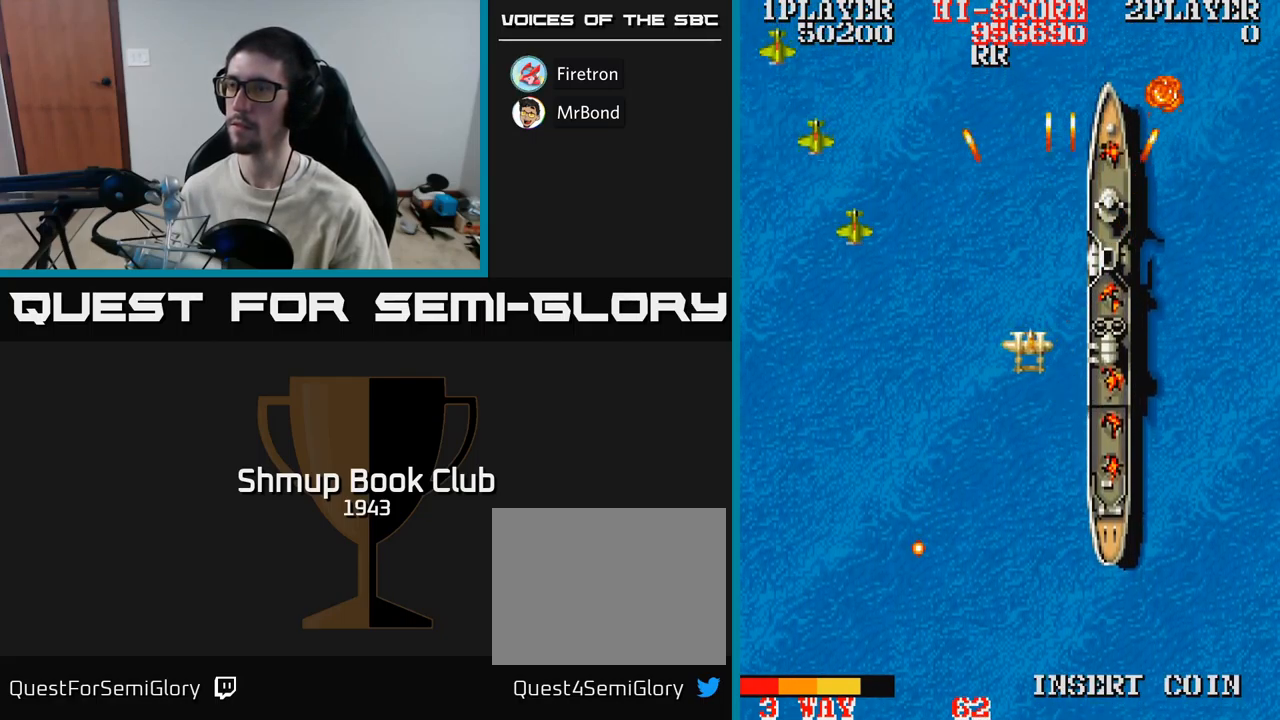
{"buttons": ["A", "DPAD_DOWN", "DPAD_LEFT"], "events": []}
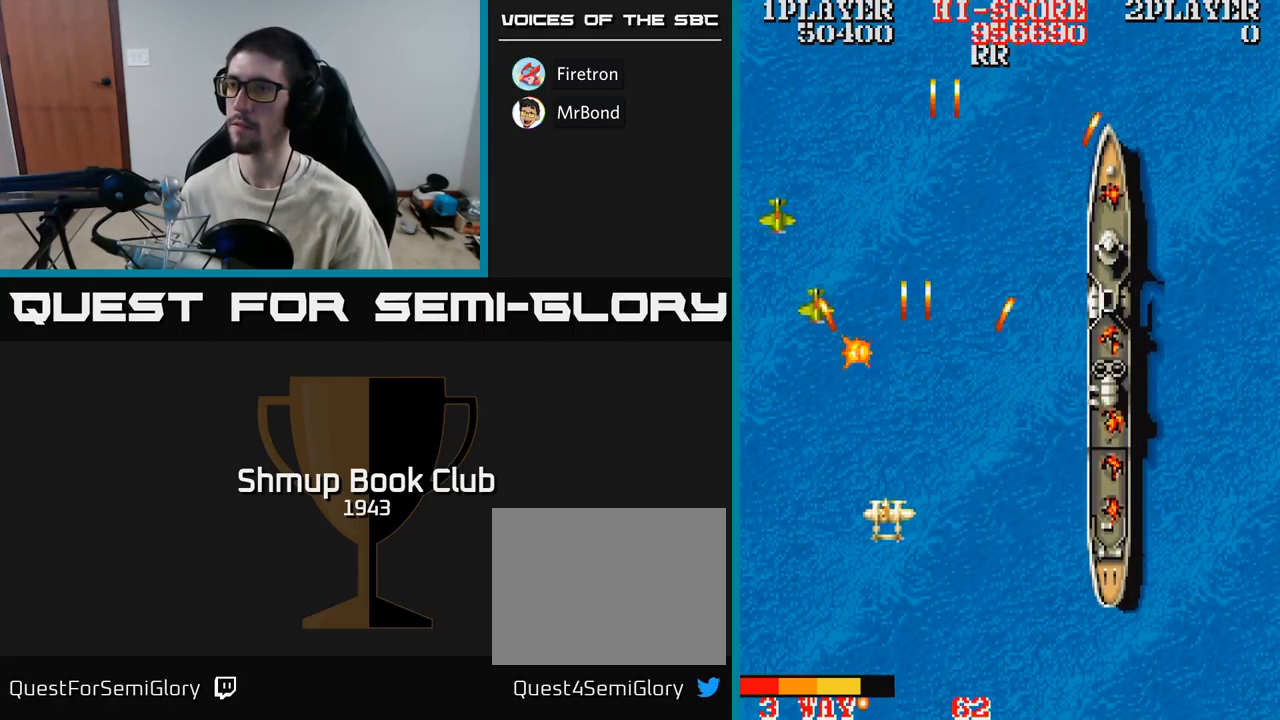
{"buttons": ["A", "DPAD_UP", "DPAD_RIGHT"], "events": [[33, "DPAD_LEFT", "up"], [67, "DPAD_RIGHT", "down"], [83, "DPAD_DOWN", "up"], [117, "DPAD_UP", "down"]]}
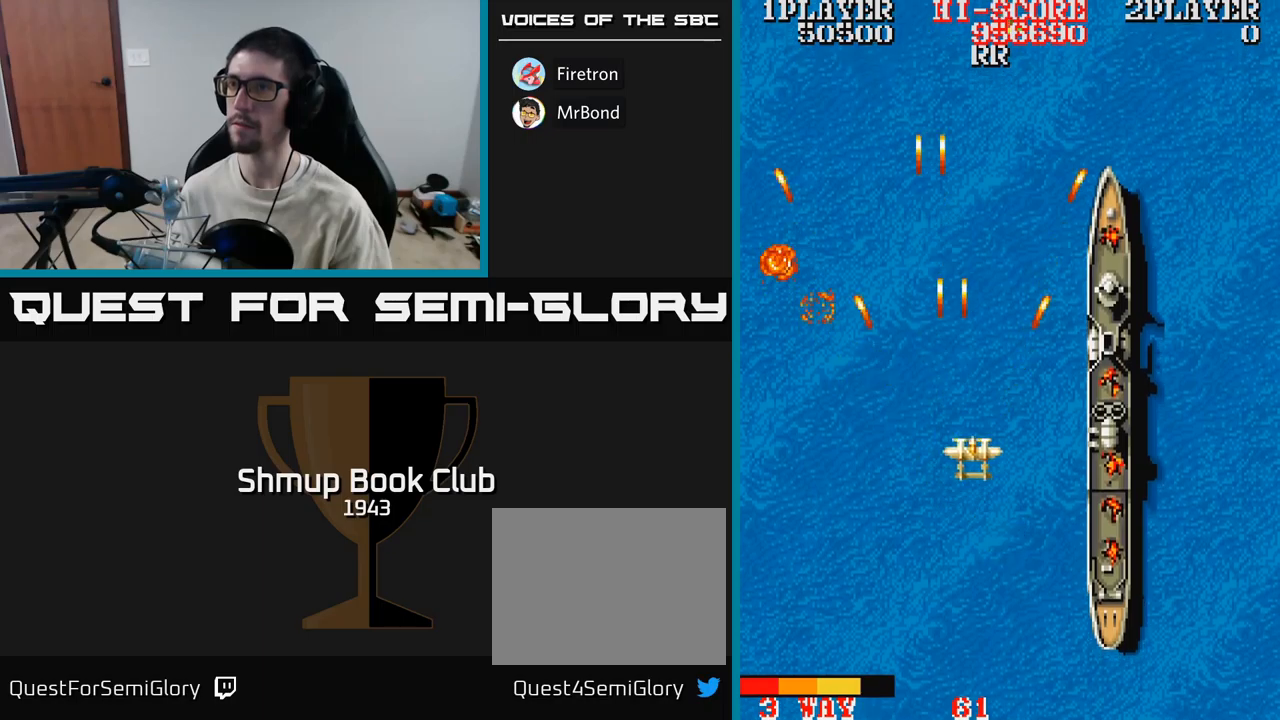
{"buttons": ["A", "DPAD_UP", "DPAD_RIGHT"], "events": []}
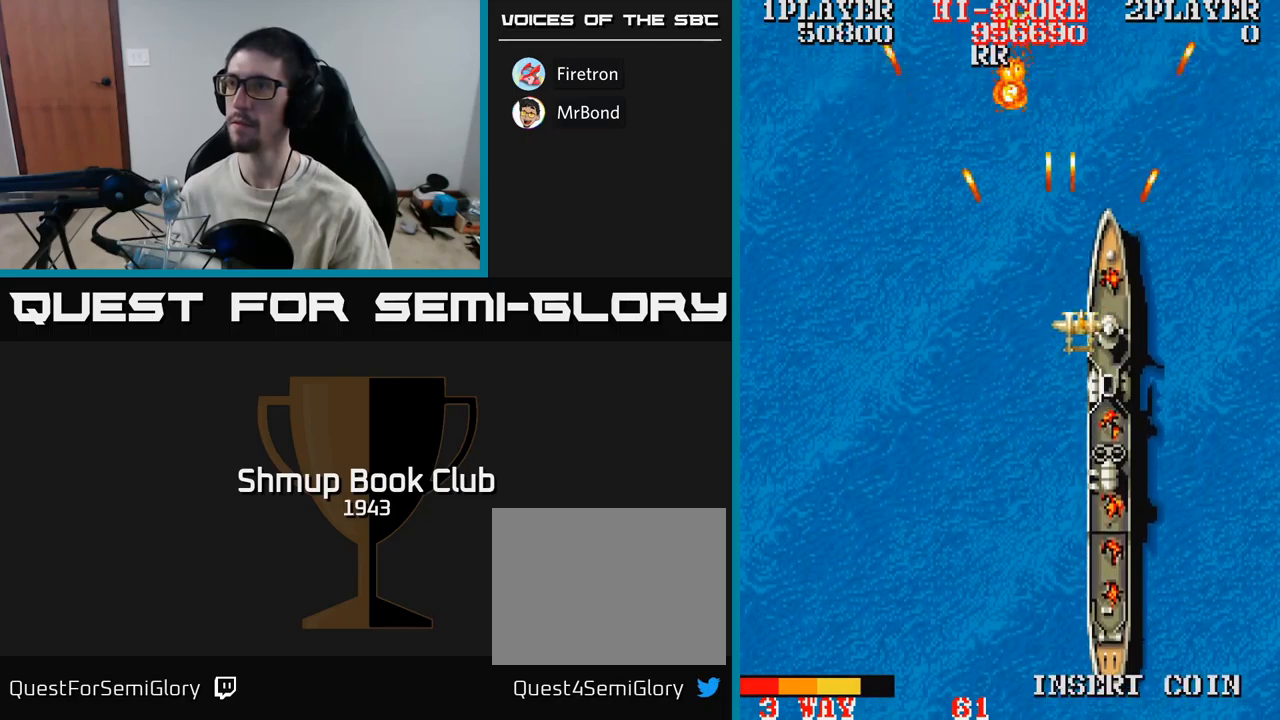
{"buttons": ["A", "DPAD_DOWN", "DPAD_LEFT"], "events": [[284, "DPAD_UP", "up"], [300, "DPAD_RIGHT", "up"], [350, "DPAD_DOWN", "down"], [367, "DPAD_LEFT", "down"]]}
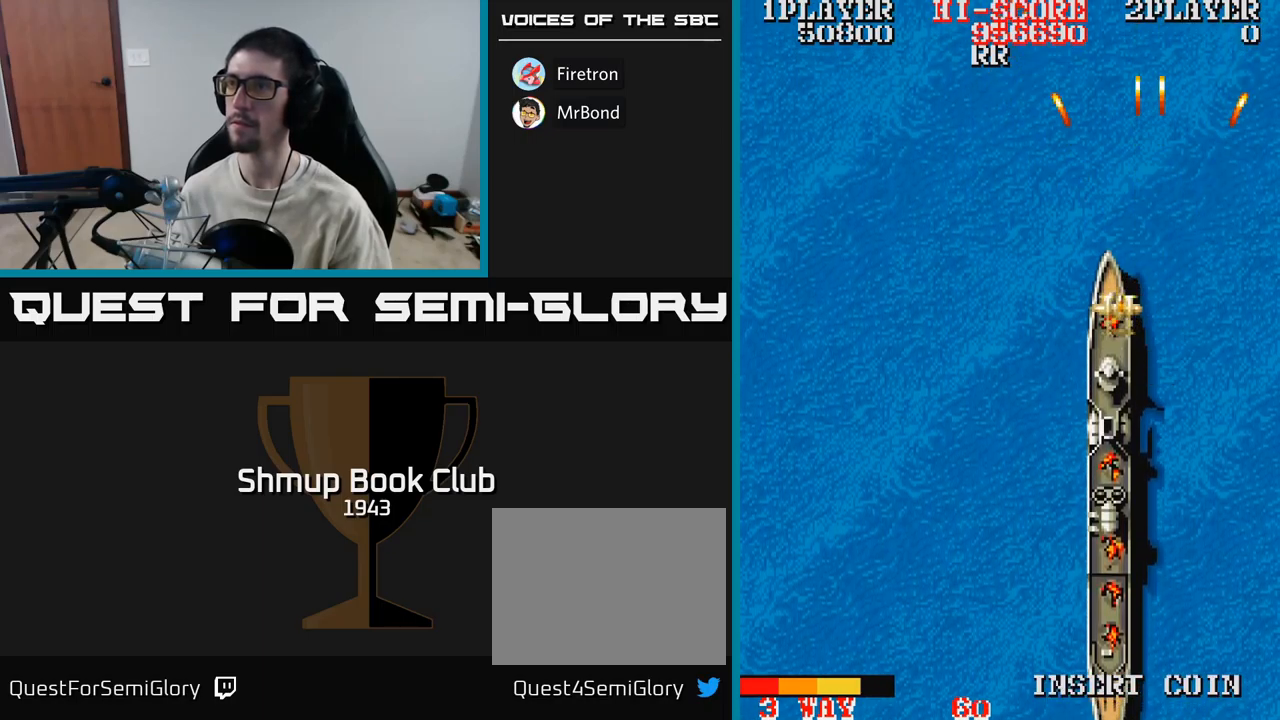
{"buttons": ["A", "DPAD_LEFT"], "events": [[50, "DPAD_DOWN", "up"]]}
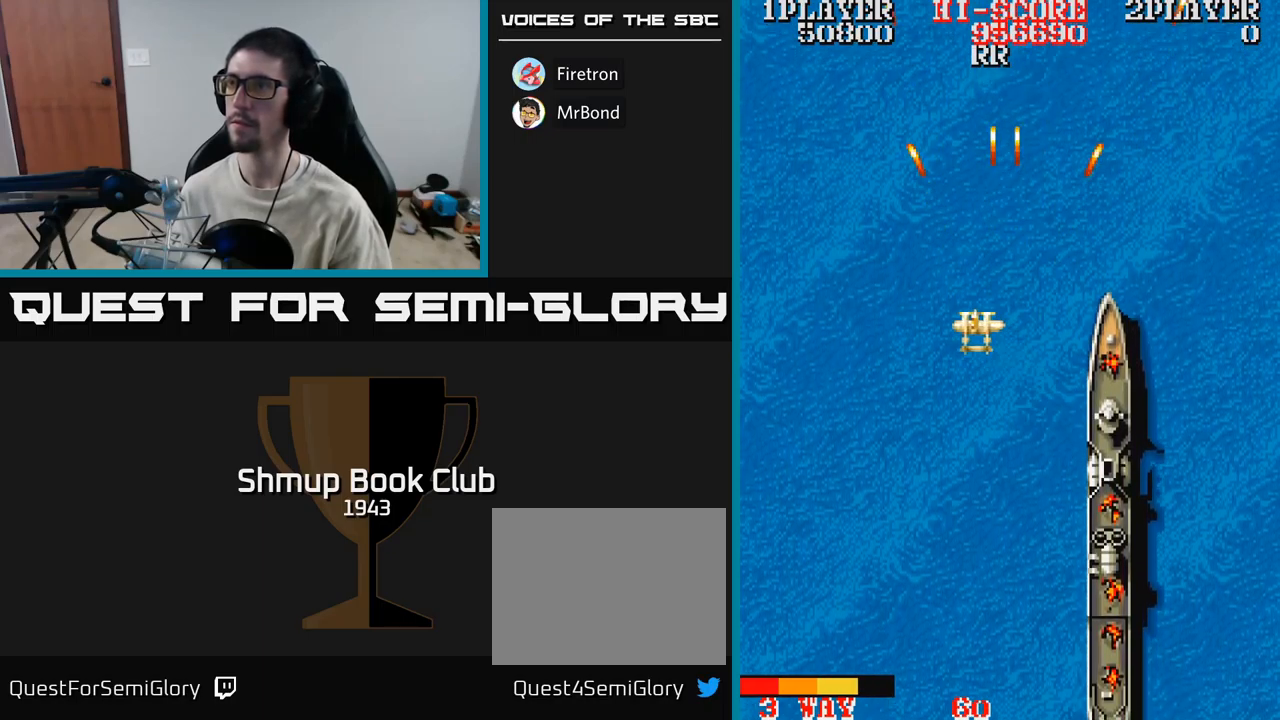
{"buttons": ["DPAD_RIGHT"], "events": [[284, "DPAD_LEFT", "up"], [300, "DPAD_RIGHT", "down"], [434, "A", "up"]]}
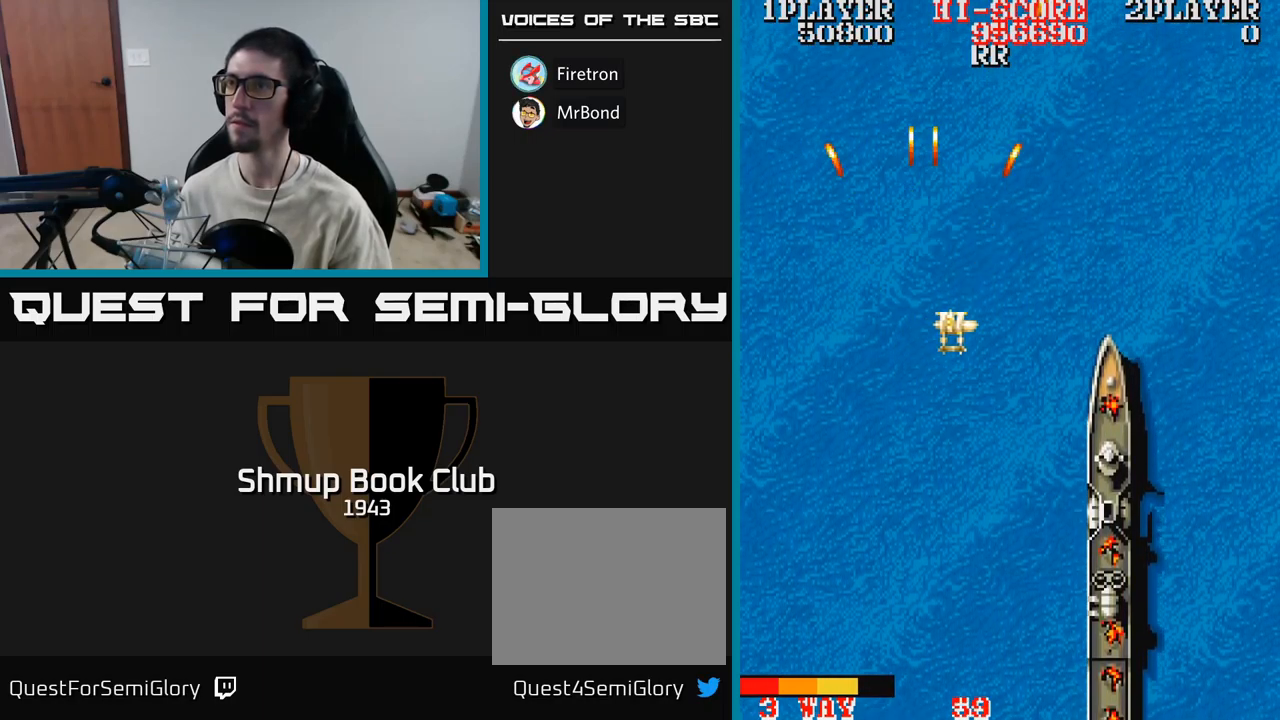
{"buttons": ["A", "DPAD_RIGHT"], "events": [[450, "A", "down"]]}
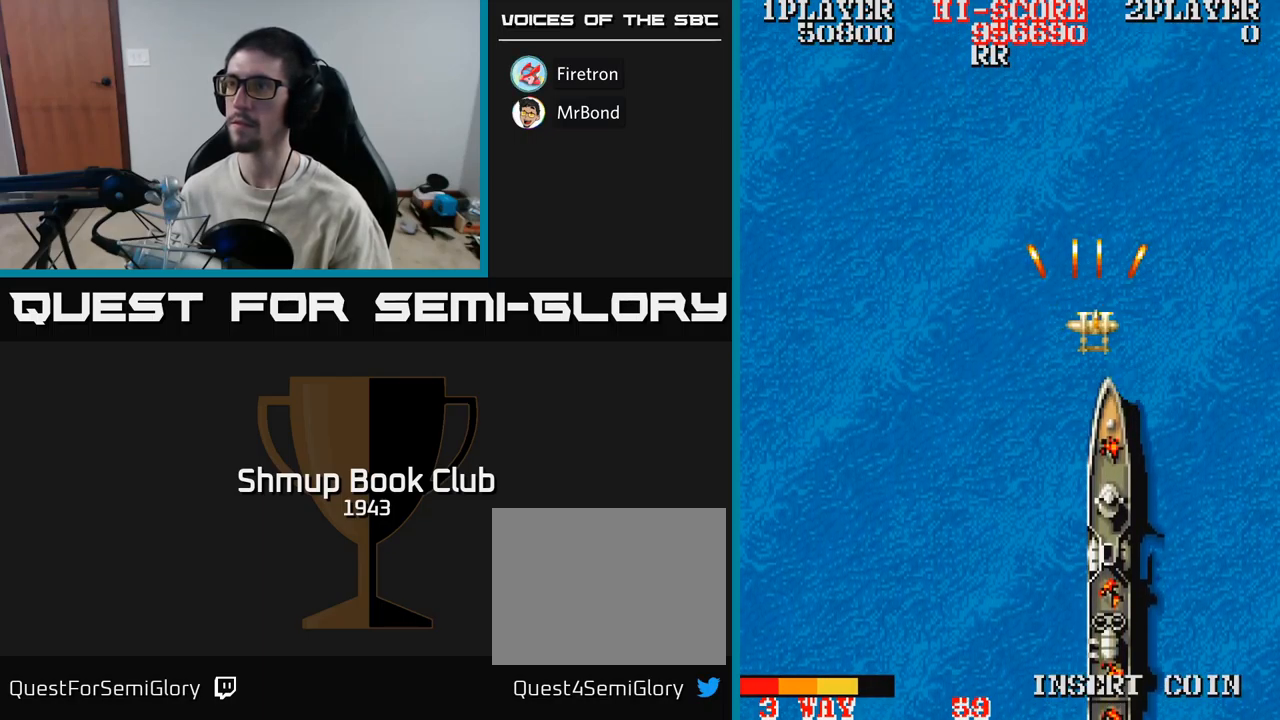
{"buttons": ["A", "DPAD_LEFT"], "events": [[217, "DPAD_DOWN", "down"], [217, "DPAD_RIGHT", "up"], [267, "DPAD_LEFT", "down"], [350, "DPAD_DOWN", "up"]]}
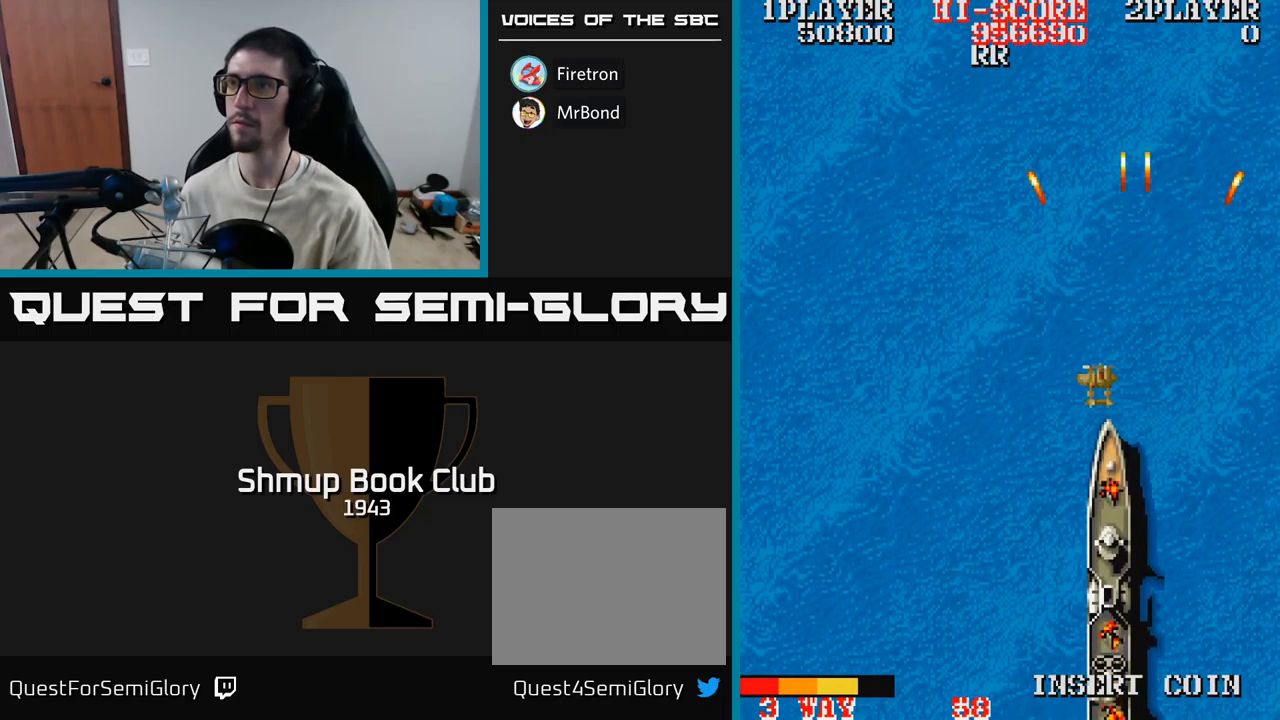
{"buttons": ["A", "DPAD_LEFT"], "events": []}
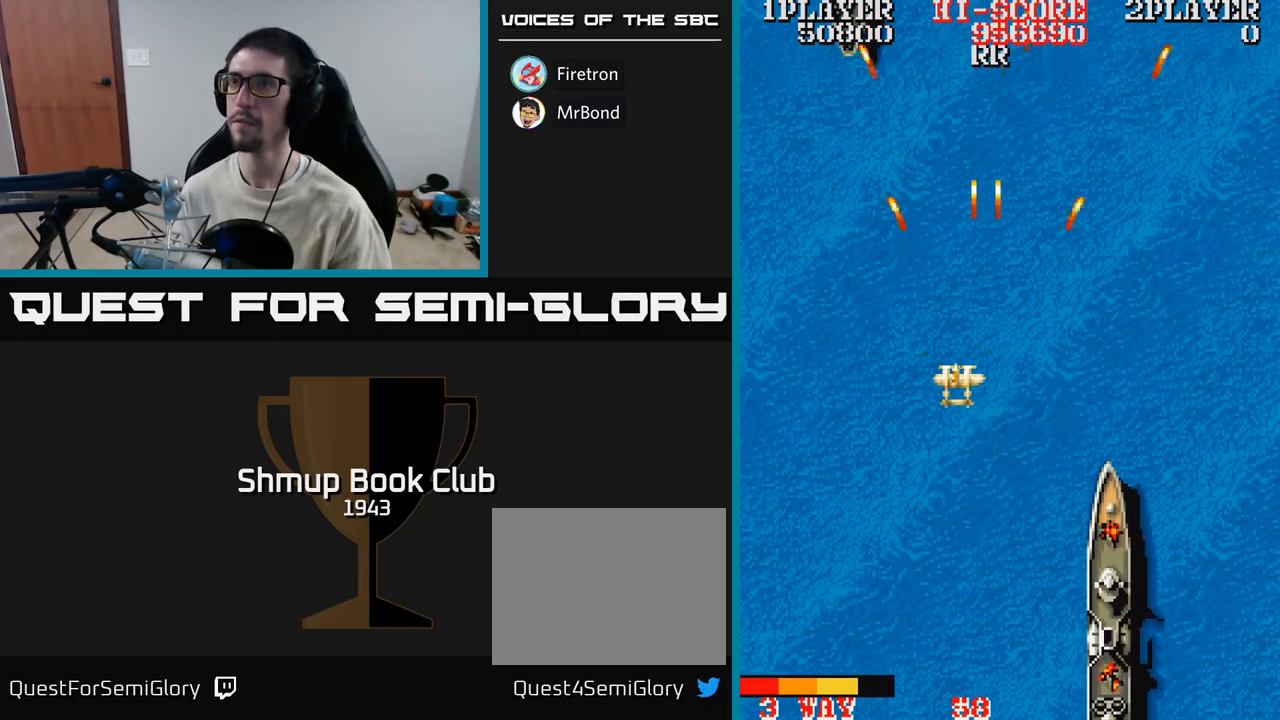
{"buttons": ["A", "DPAD_UP"], "events": [[67, "DPAD_UP", "down"], [134, "DPAD_LEFT", "up"]]}
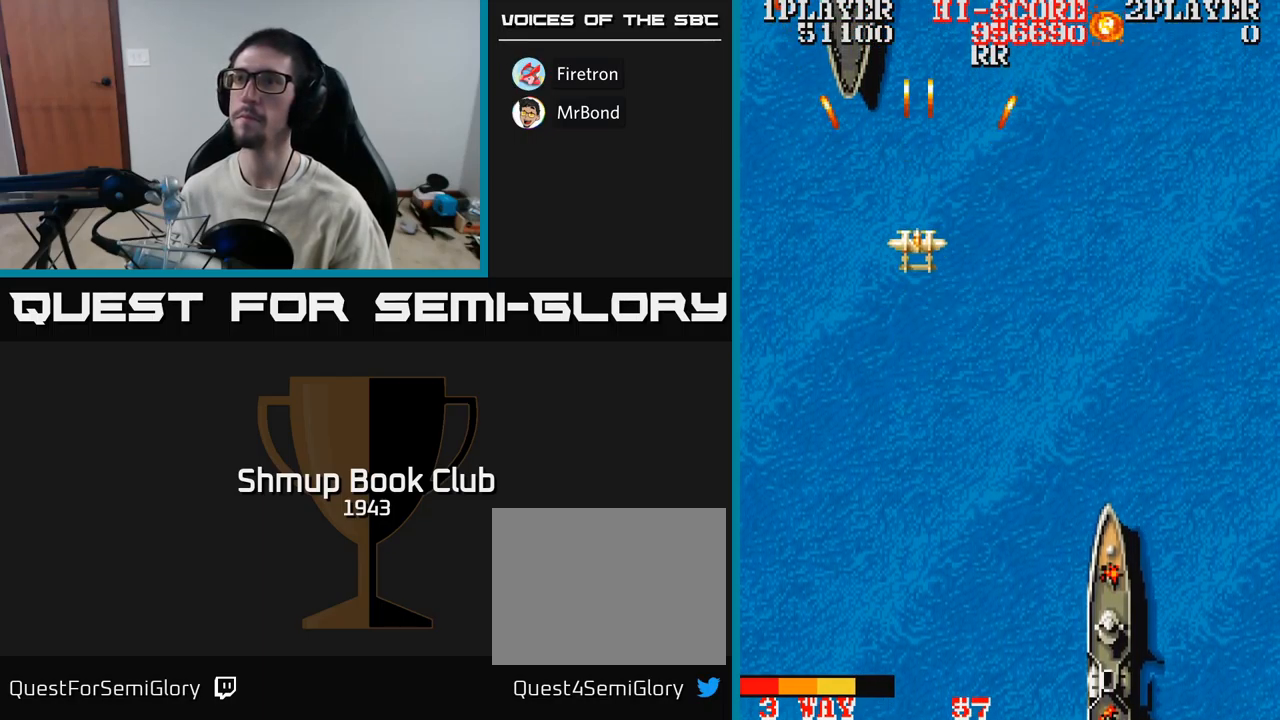
{"buttons": ["A"], "events": [[50, "DPAD_RIGHT", "down"], [84, "DPAD_UP", "up"], [200, "DPAD_DOWN", "down"], [217, "DPAD_RIGHT", "up"], [384, "DPAD_DOWN", "up"]]}
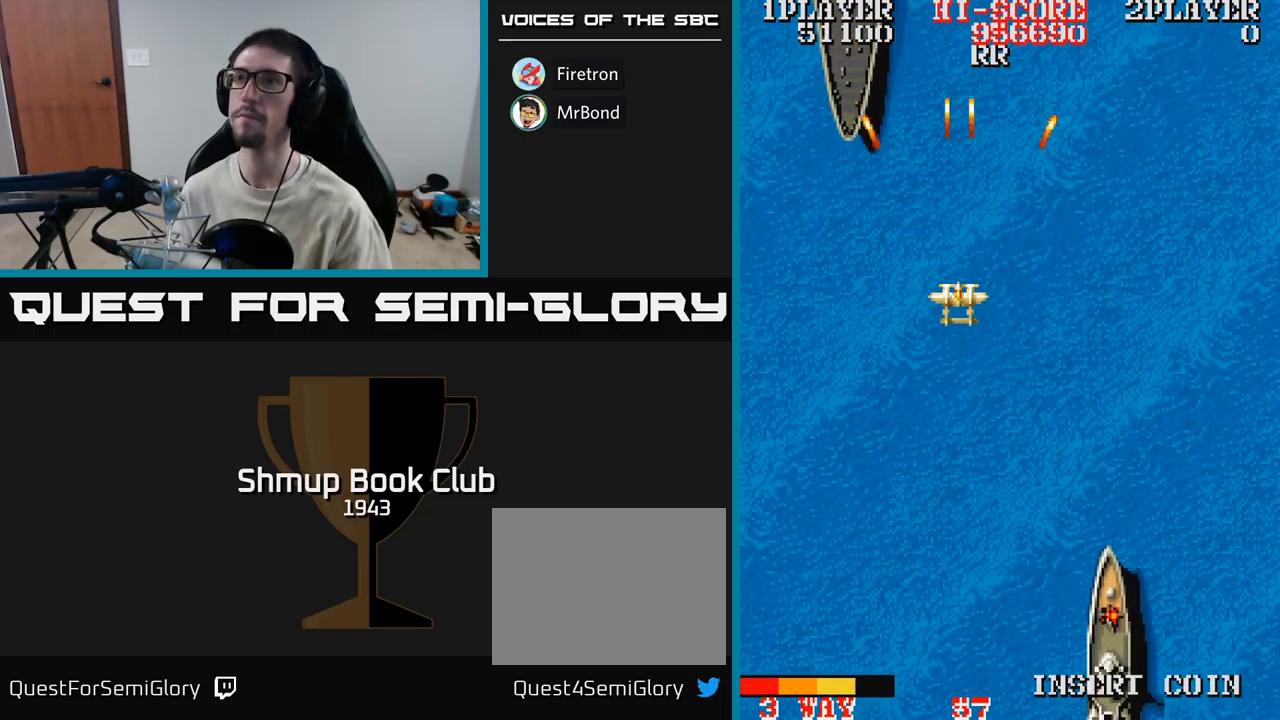
{"buttons": ["A"], "events": []}
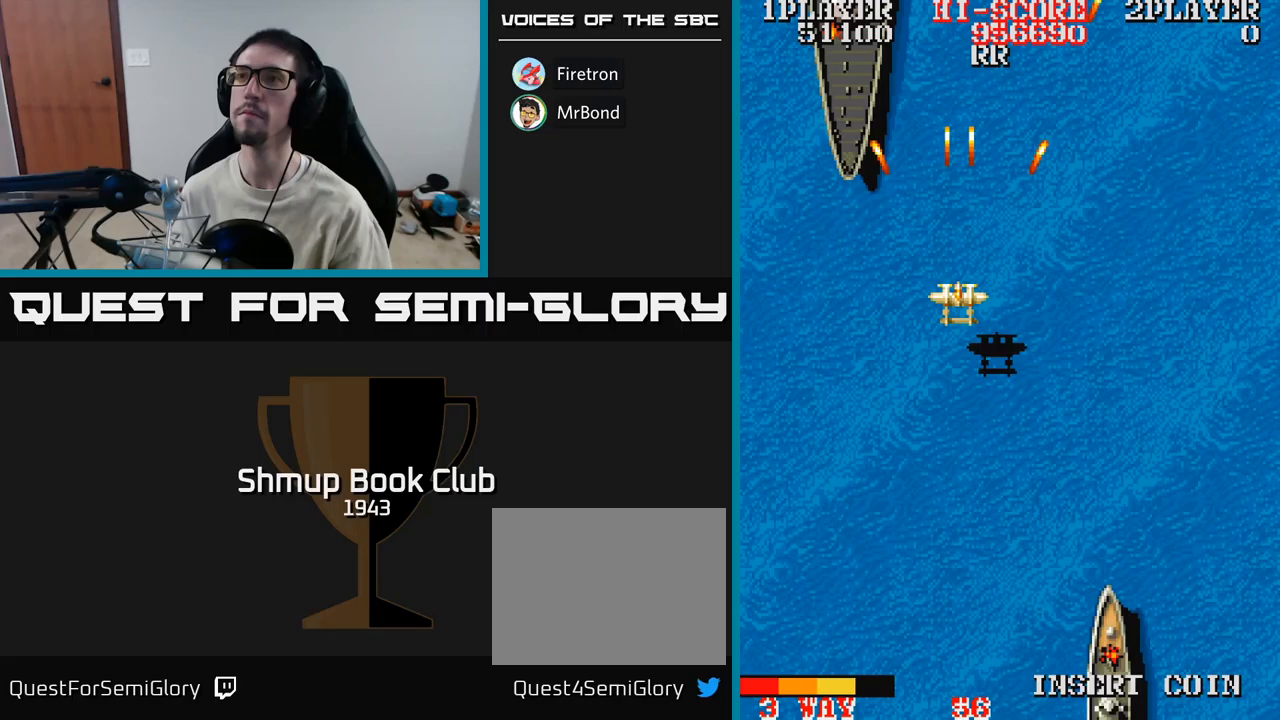
{"buttons": ["A"], "events": []}